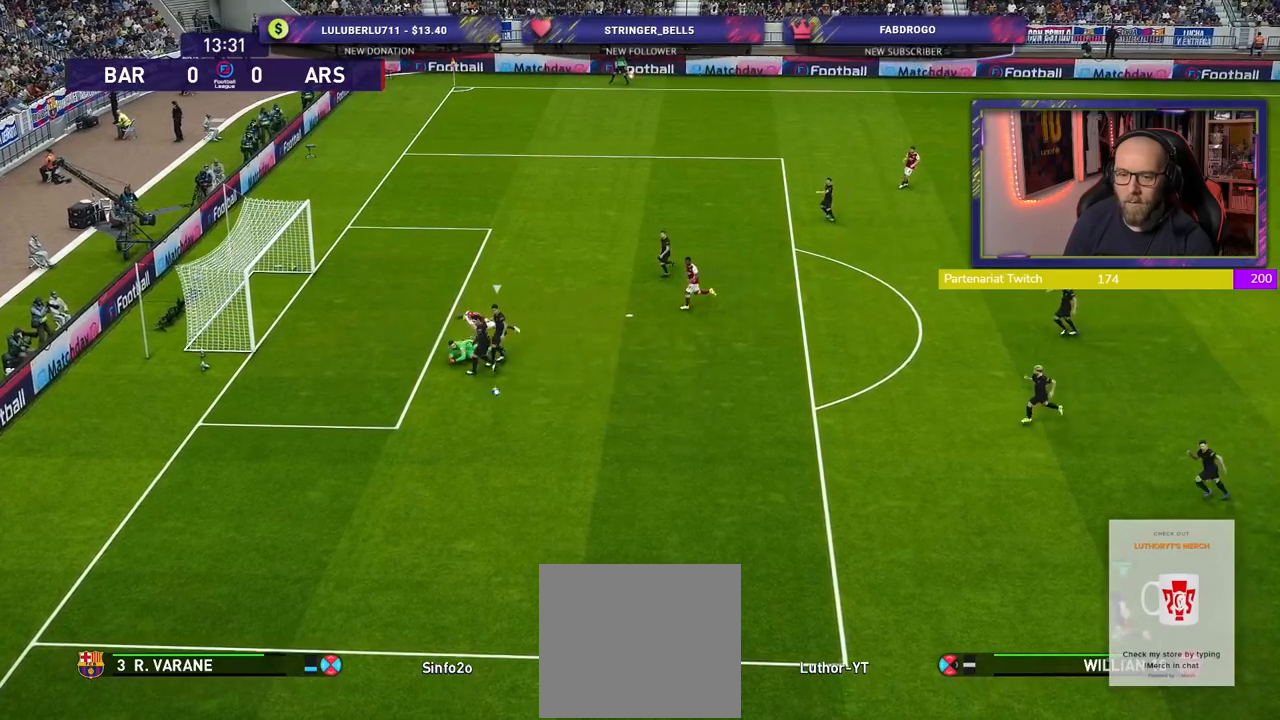
Gameplay with a controller (PlayStation layout); each line is a JSON object with the inputs held at the frame after it. "events" lists button and stick changes between this image and that frame as [ms after this image, input, new state], when the widget could be followed in between.
{"buttons": ["R2"], "left_stick": "left", "right_stick": "center", "events": [[40, "R2", "down"], [100, "left_stick", "down-left"], [400, "left_stick", "left"]]}
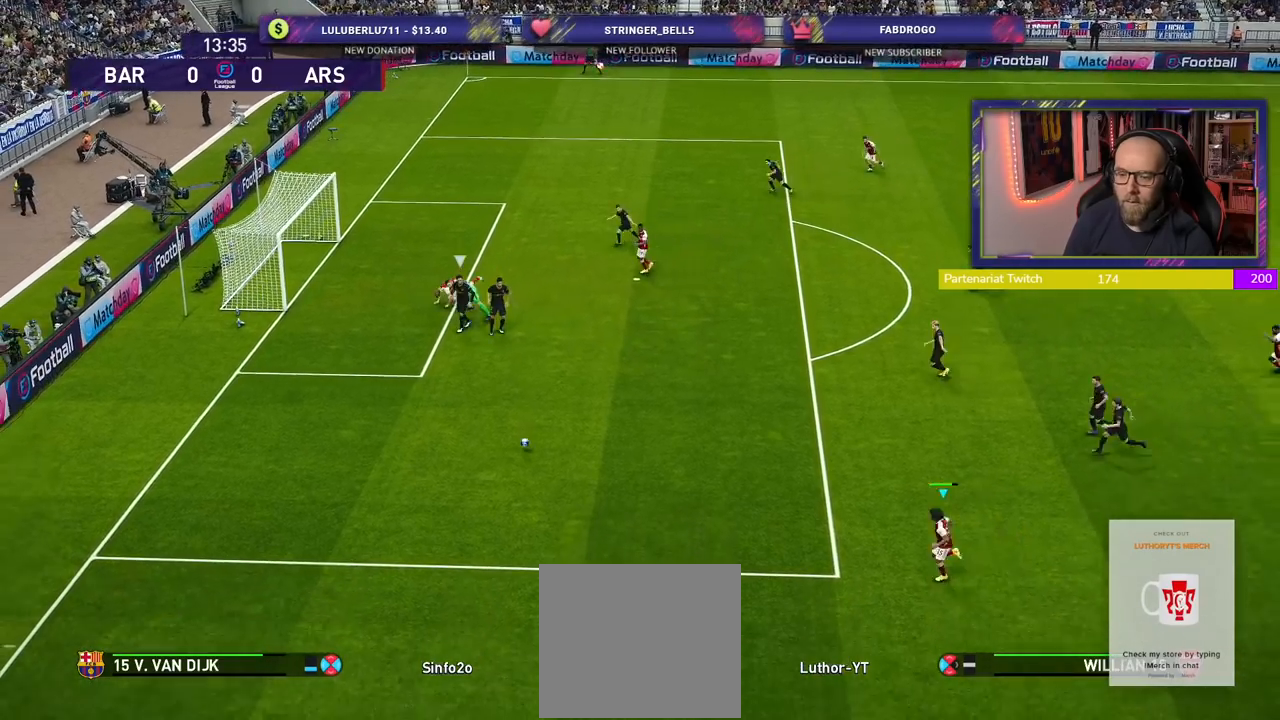
{"buttons": ["R2"], "left_stick": "up-left", "right_stick": "center", "events": [[200, "left_stick", "up-left"]]}
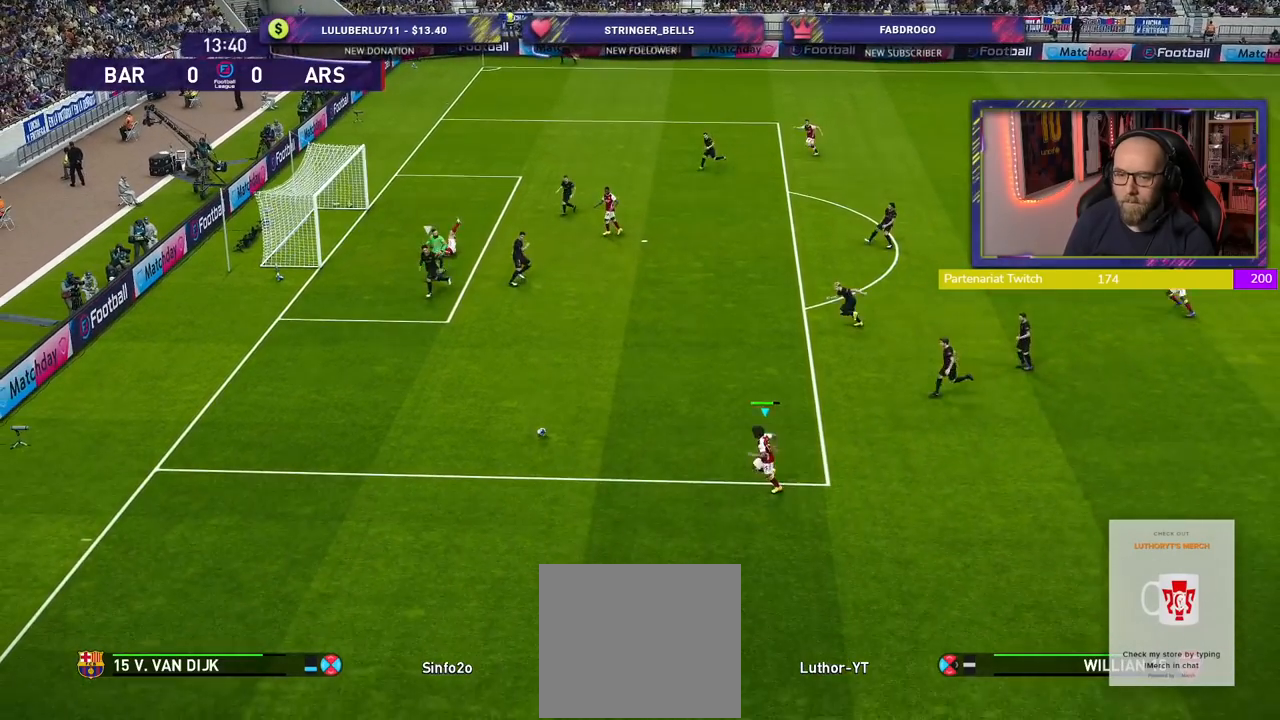
{"buttons": [], "left_stick": "up-left", "right_stick": "center", "events": [[460, "R2", "up"]]}
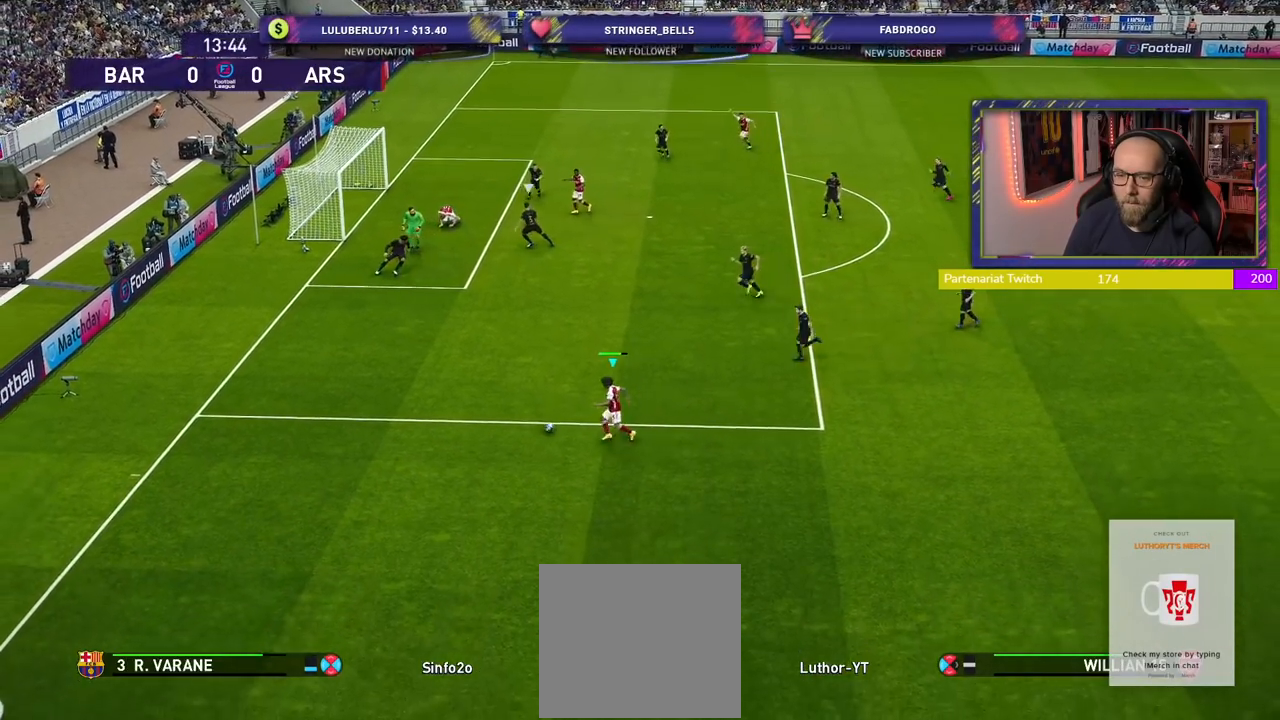
{"buttons": [], "left_stick": "up-left", "right_stick": "center", "events": []}
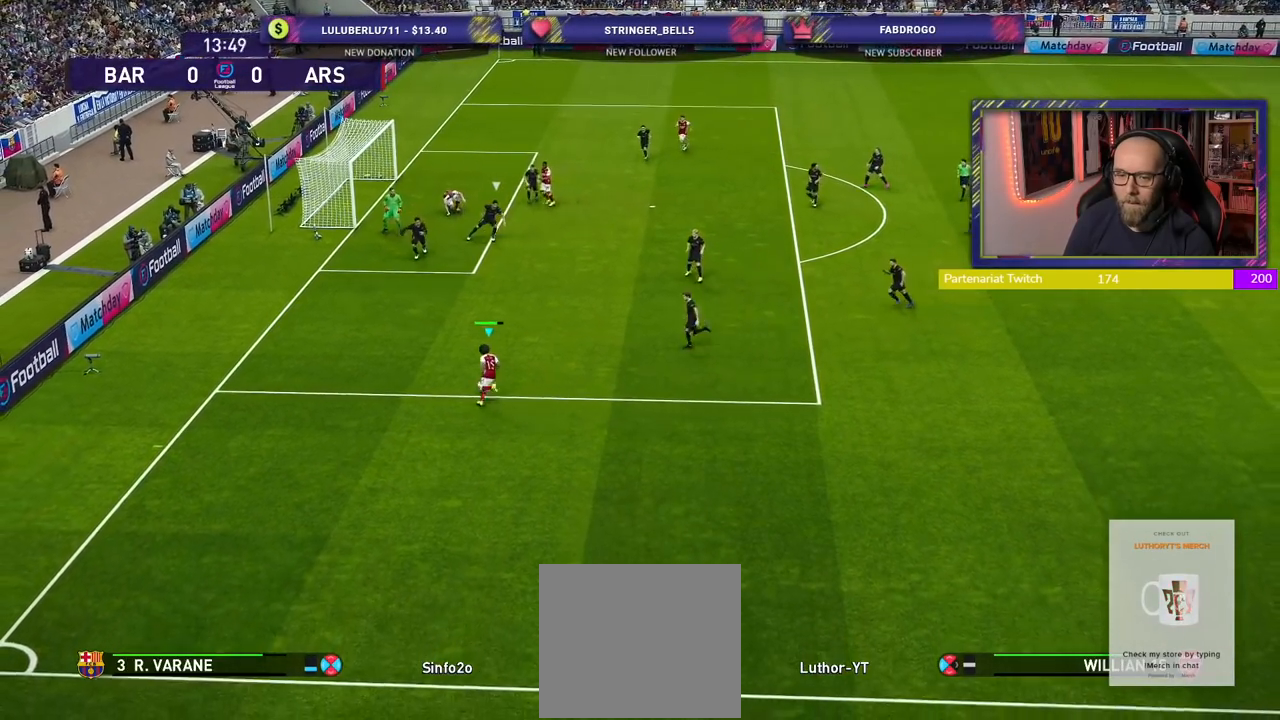
{"buttons": [], "left_stick": "up", "right_stick": "center", "events": [[300, "left_stick", "up"]]}
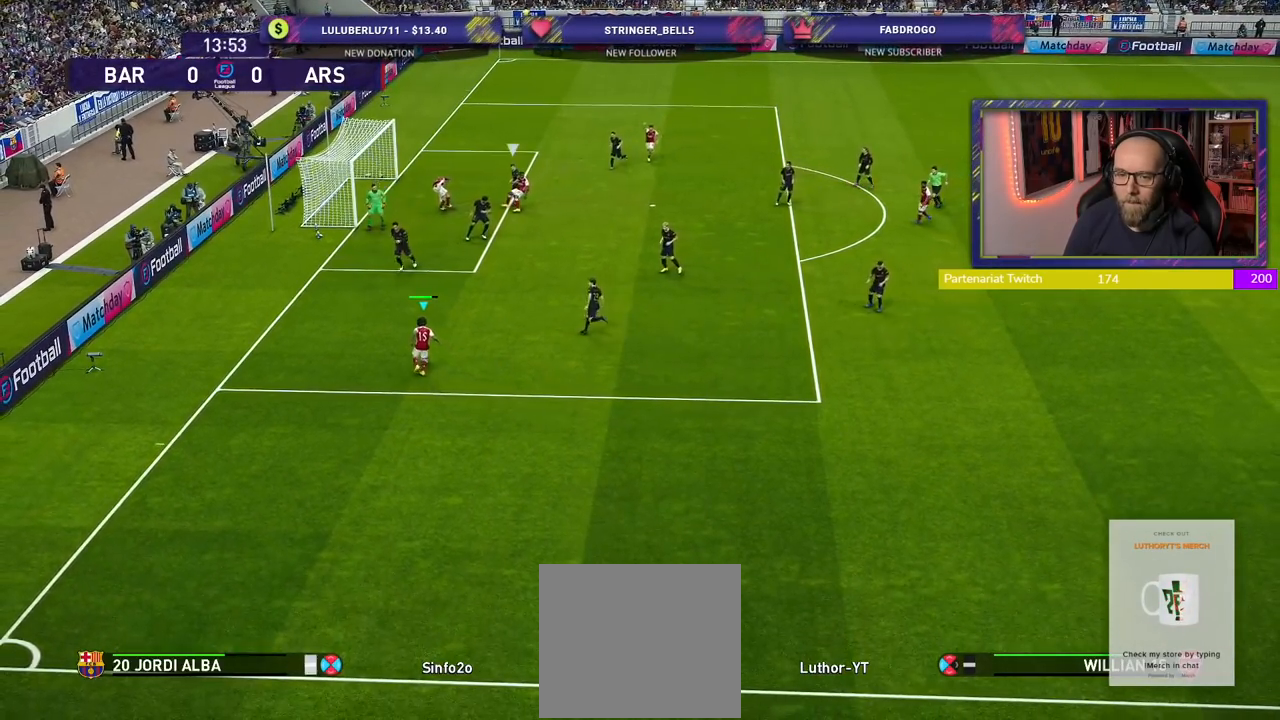
{"buttons": [], "left_stick": "up", "right_stick": "center", "events": [[140, "left_stick", "center"], [140, "right_stick", "up-left"], [260, "left_stick", "up"], [280, "right_stick", "center"]]}
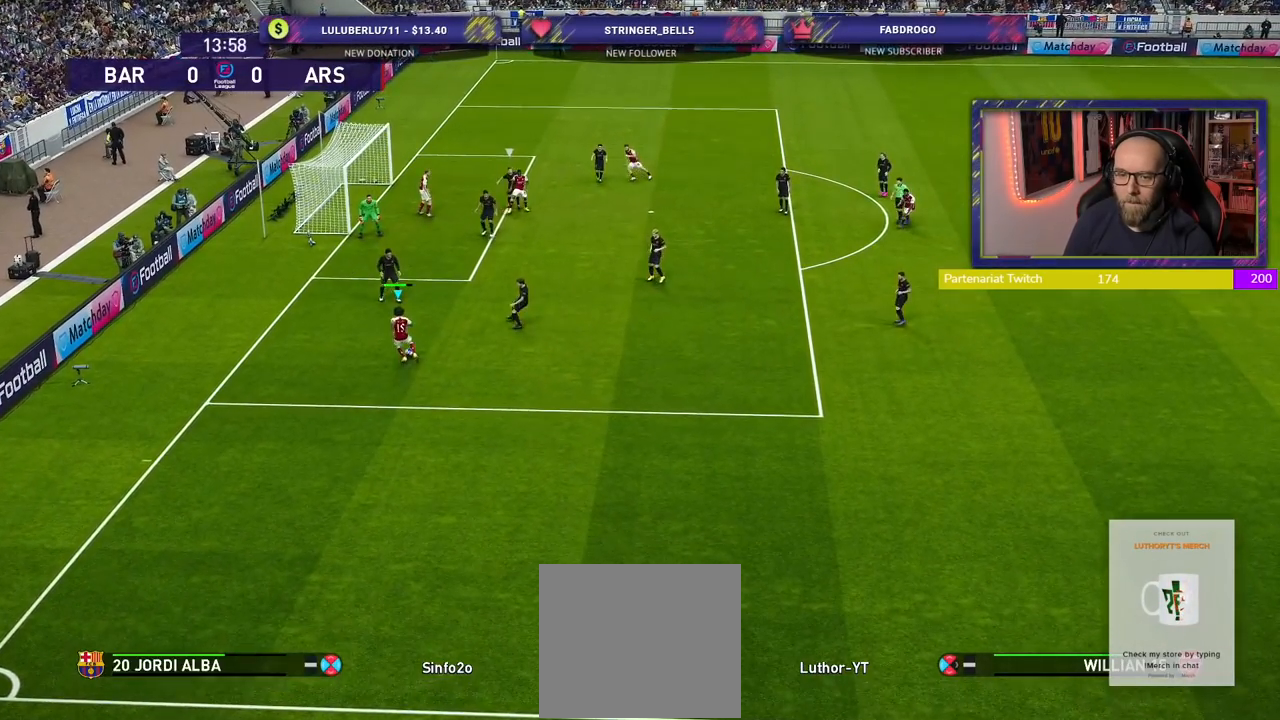
{"buttons": [], "left_stick": "up-right", "right_stick": "center", "events": [[360, "CIRCLE", "down"], [380, "left_stick", "up-right"], [440, "CIRCLE", "up"]]}
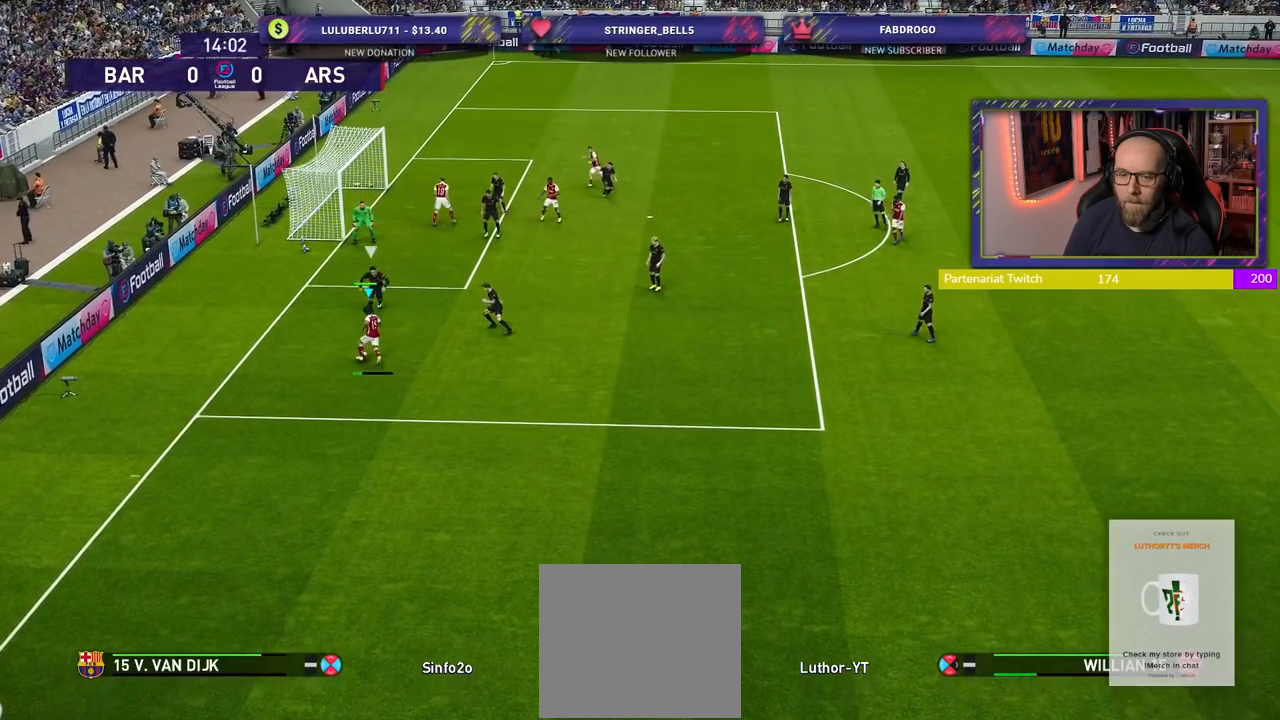
{"buttons": [], "left_stick": "center", "right_stick": "center", "events": [[380, "left_stick", "center"]]}
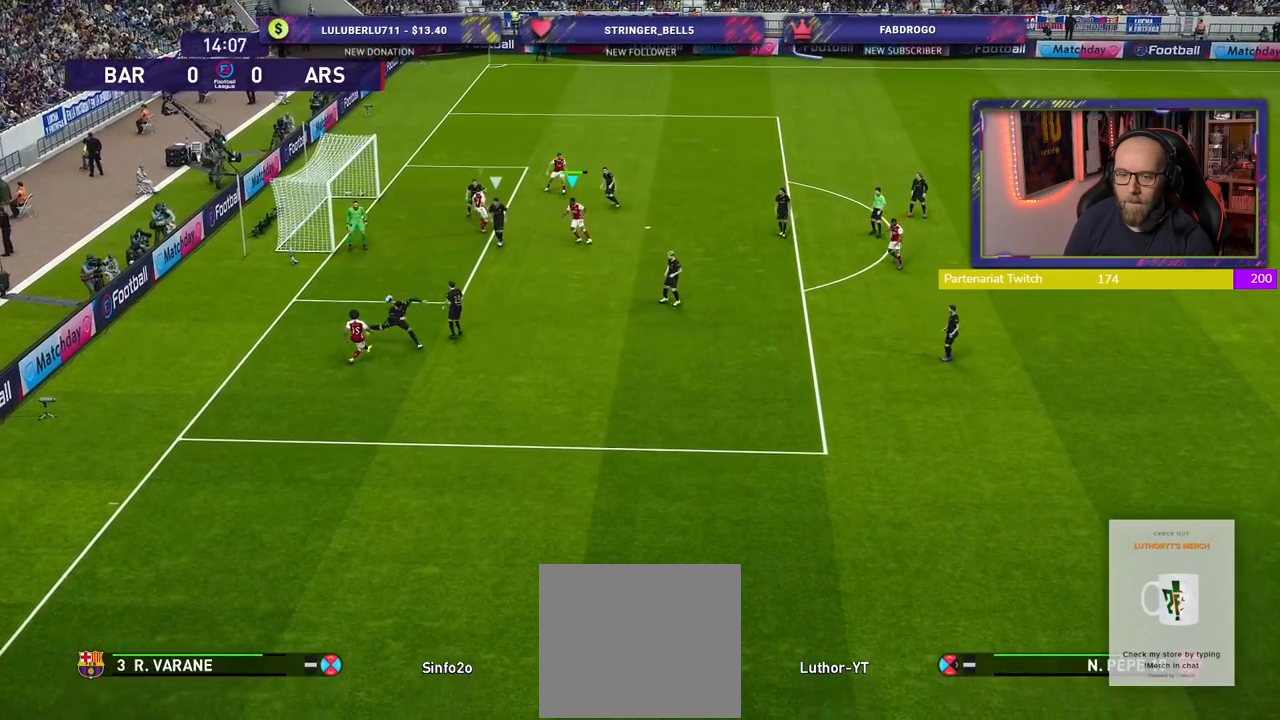
{"buttons": ["R2"], "left_stick": "left", "right_stick": "center", "events": [[20, "left_stick", "left"], [100, "SQUARE", "down"], [220, "SQUARE", "up"], [340, "R2", "down"]]}
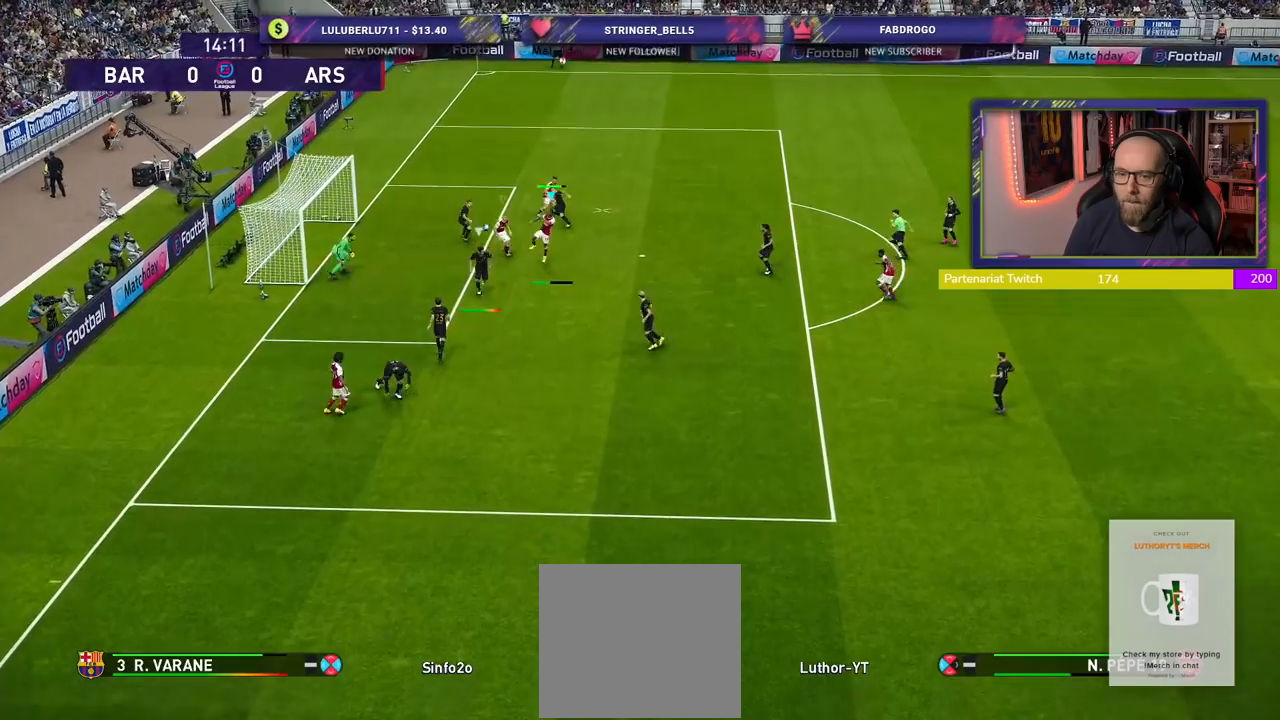
{"buttons": ["R2"], "left_stick": "left", "right_stick": "center", "events": []}
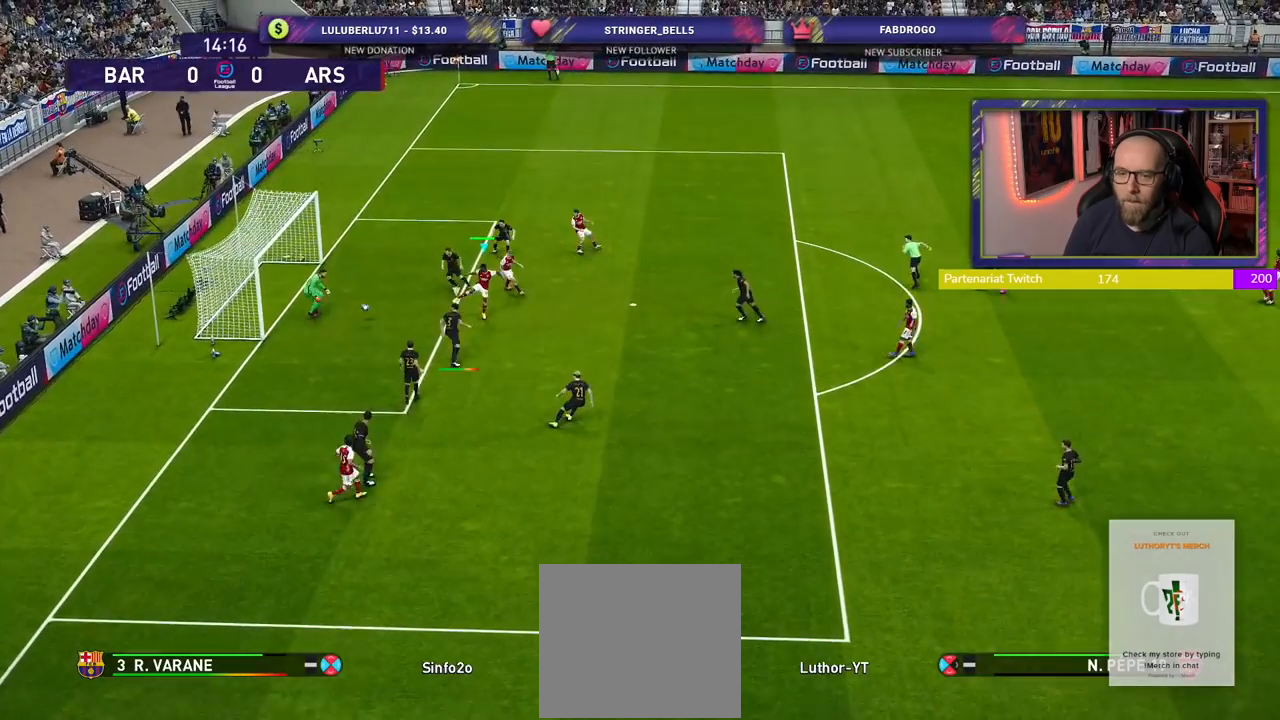
{"buttons": [], "left_stick": "left", "right_stick": "center", "events": [[460, "R2", "up"]]}
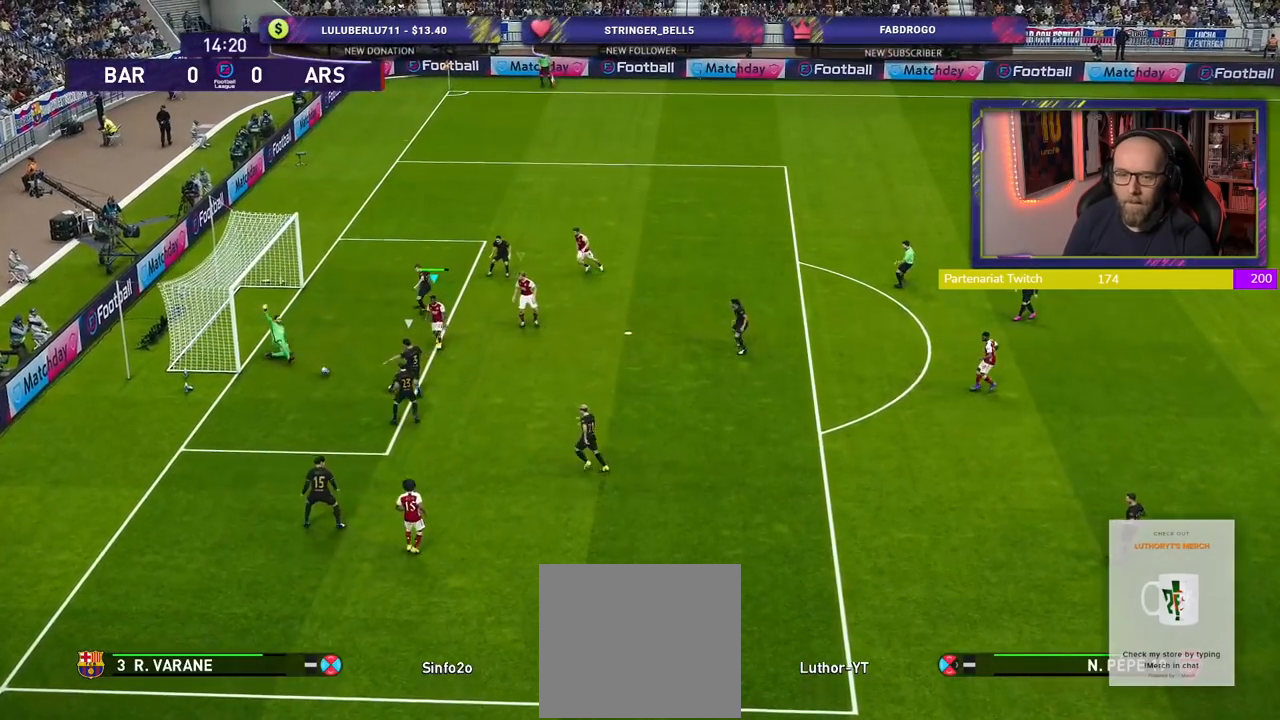
{"buttons": ["L1", "R2"], "left_stick": "center", "right_stick": "center", "events": [[100, "SQUARE", "down"], [180, "R2", "down"], [200, "left_stick", "up-left"], [240, "SQUARE", "up"], [380, "left_stick", "center"], [400, "L1", "down"]]}
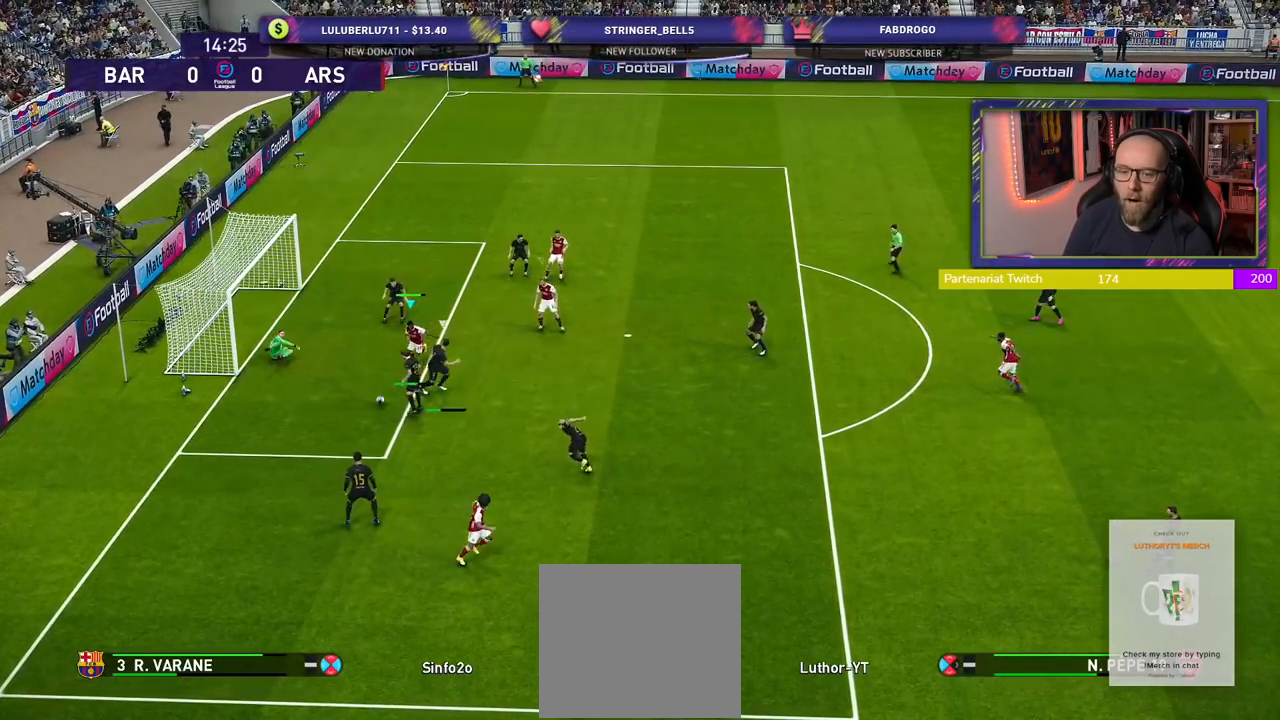
{"buttons": ["CROSS", "SQUARE", "R2"], "left_stick": "center", "right_stick": "center", "events": [[40, "left_stick", "down"], [80, "L1", "up"], [140, "CROSS", "down"], [140, "SQUARE", "down"], [220, "left_stick", "down-right"], [440, "left_stick", "center"]]}
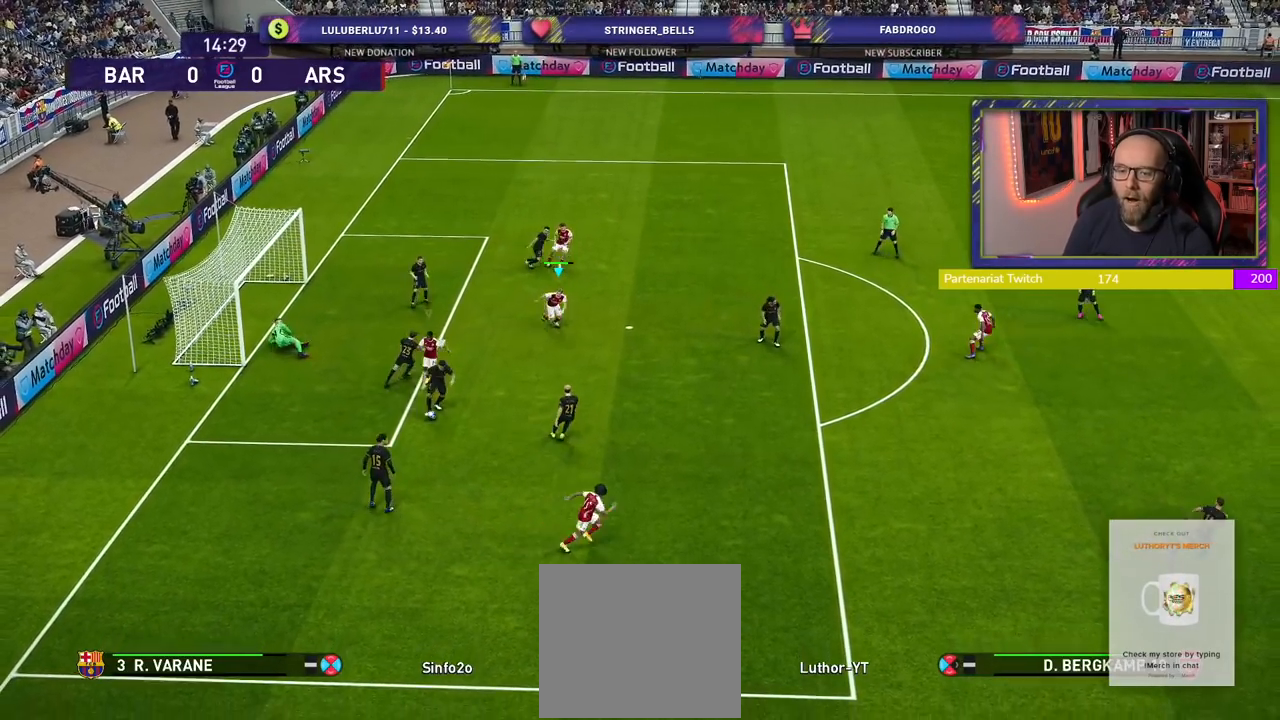
{"buttons": ["CROSS", "SQUARE", "R2"], "left_stick": "up-right", "right_stick": "center", "events": [[180, "L1", "down"], [260, "left_stick", "up-right"], [380, "L1", "up"]]}
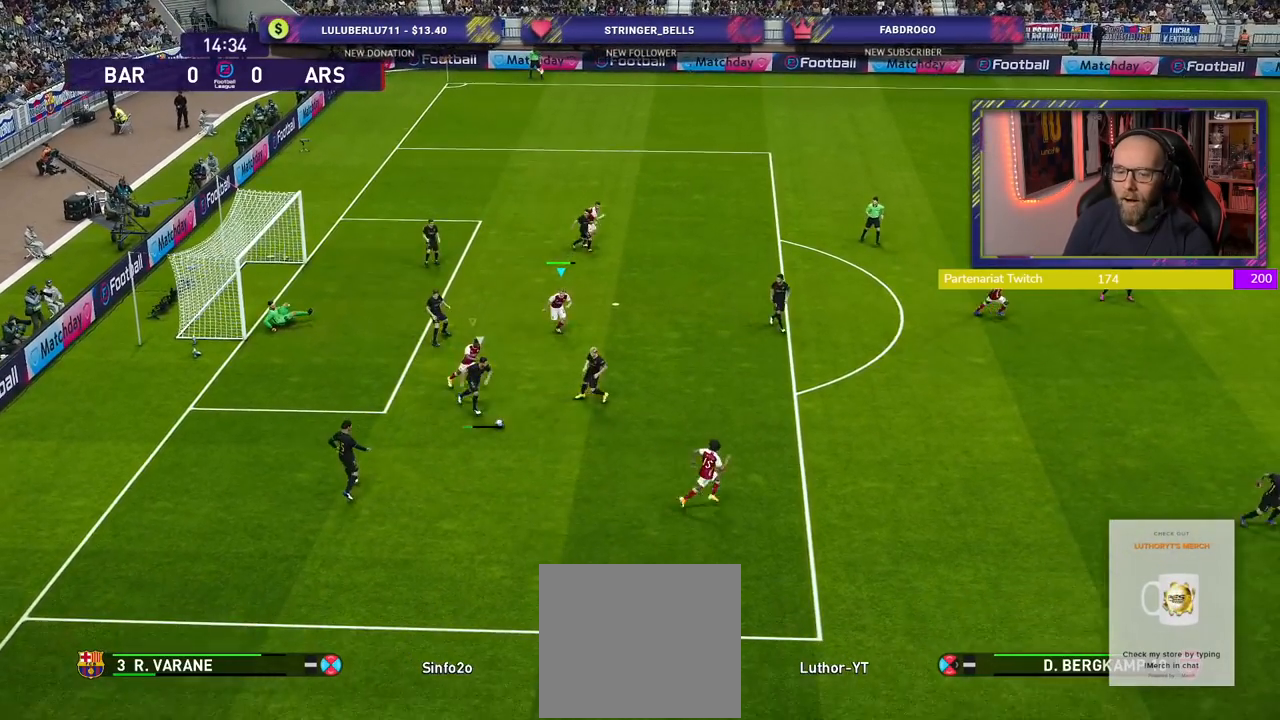
{"buttons": ["CROSS", "SQUARE", "L1", "R2"], "left_stick": "center", "right_stick": "center", "events": [[100, "left_stick", "center"], [420, "L1", "down"]]}
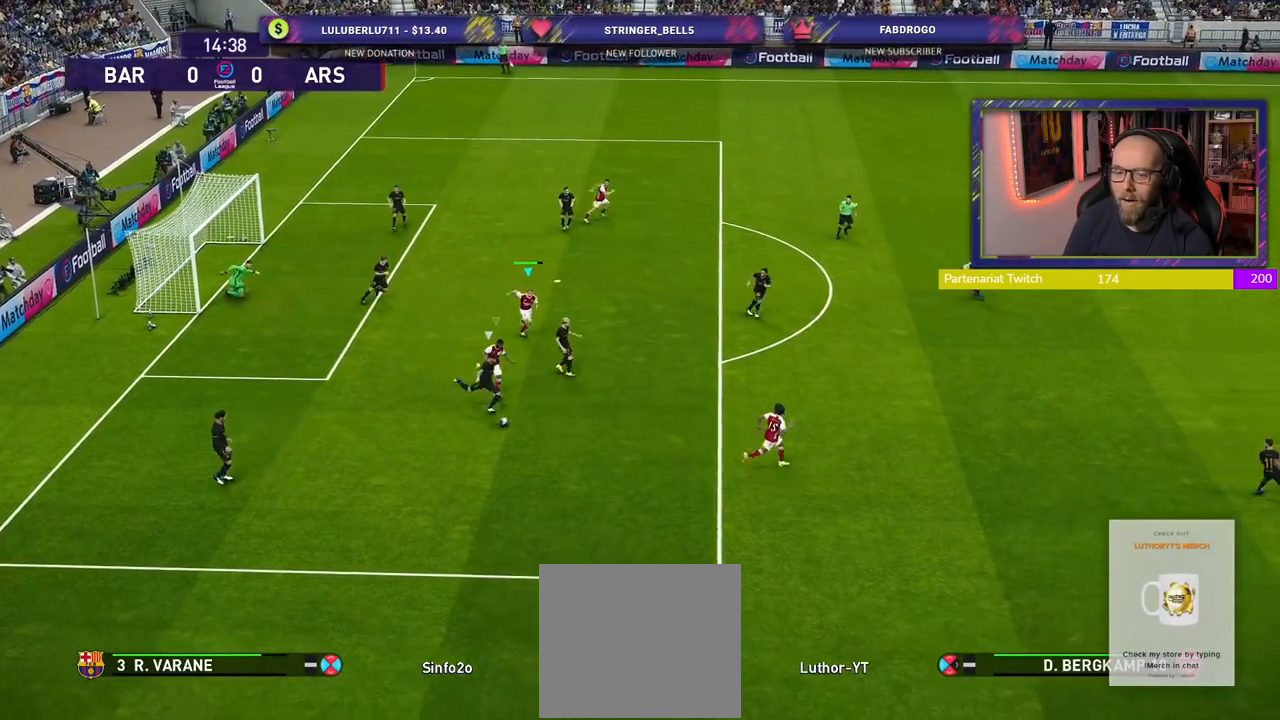
{"buttons": ["CROSS", "SQUARE", "R2"], "left_stick": "center", "right_stick": "center", "events": [[60, "L1", "up"]]}
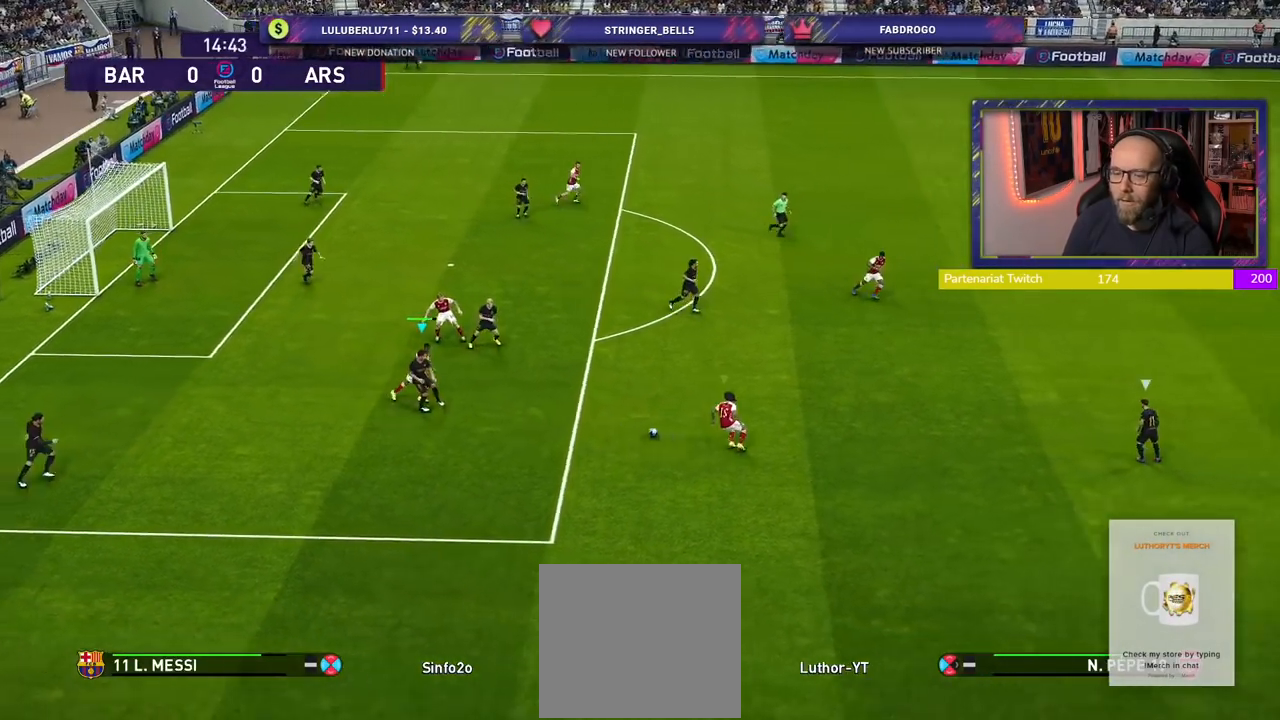
{"buttons": ["CROSS", "SQUARE", "L1", "R2"], "left_stick": "right", "right_stick": "center", "events": [[60, "left_stick", "up"], [480, "left_stick", "right"], [500, "L1", "down"]]}
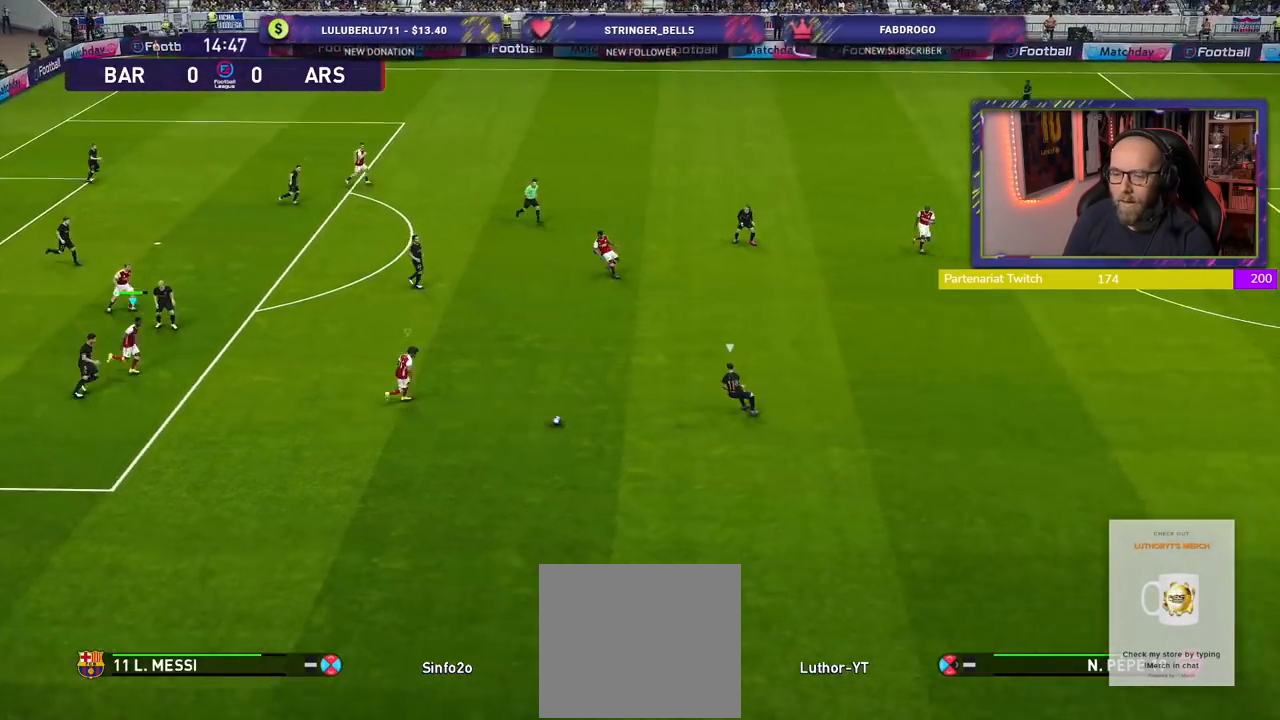
{"buttons": ["L1", "R2"], "left_stick": "down-right", "right_stick": "center", "events": [[160, "L1", "up"], [220, "left_stick", "down-left"], [240, "SQUARE", "up"], [260, "CROSS", "up"], [400, "left_stick", "down-right"], [500, "L1", "down"]]}
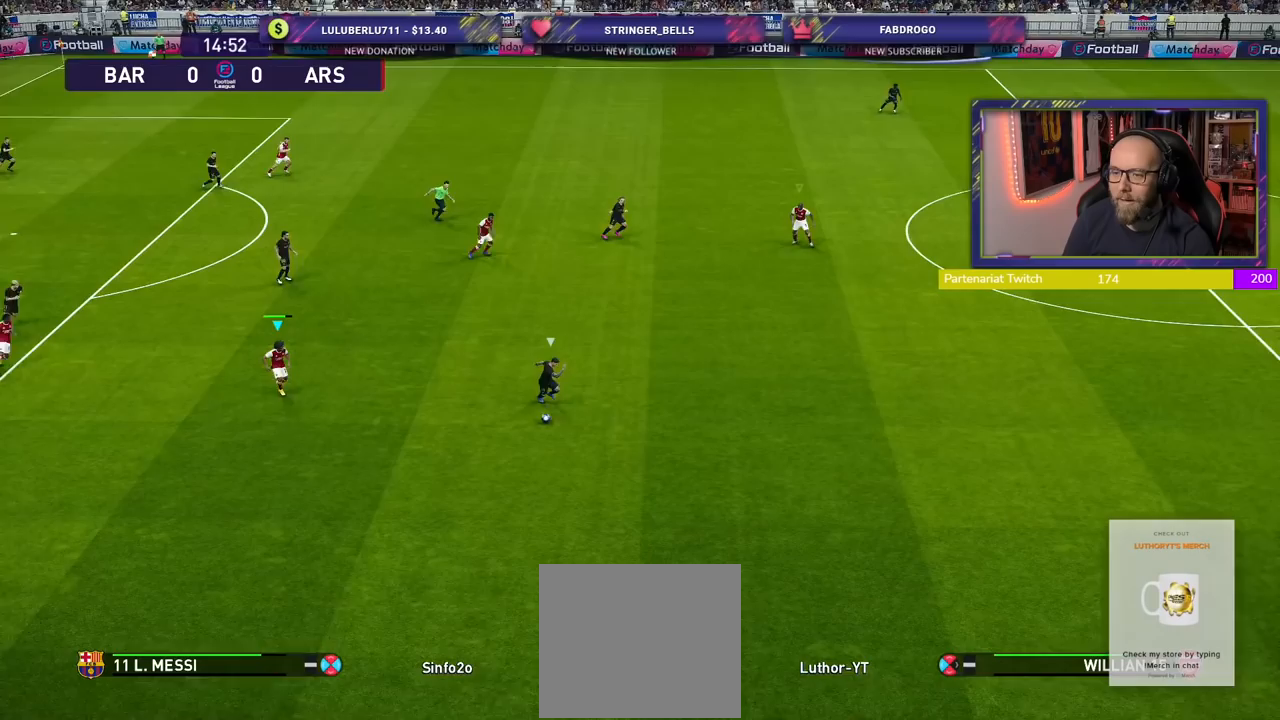
{"buttons": ["R2"], "left_stick": "down-right", "right_stick": "center", "events": [[140, "L1", "up"]]}
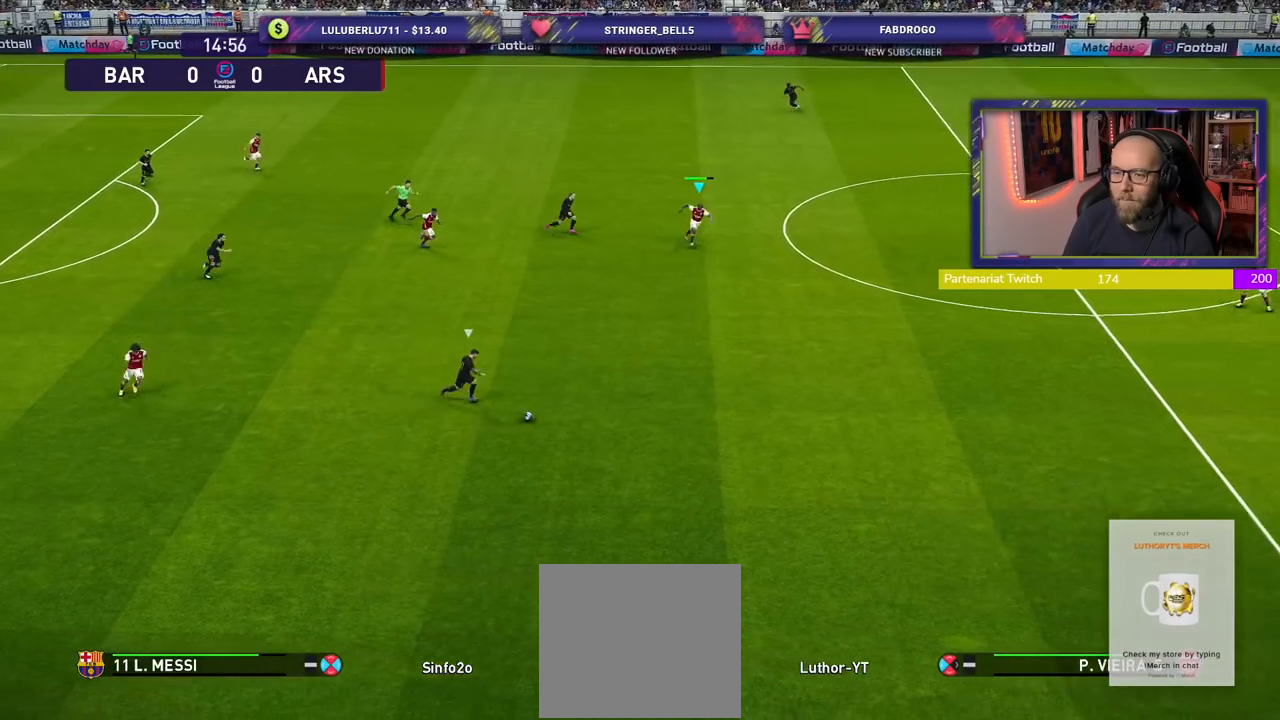
{"buttons": ["R2"], "left_stick": "down-right", "right_stick": "center", "events": []}
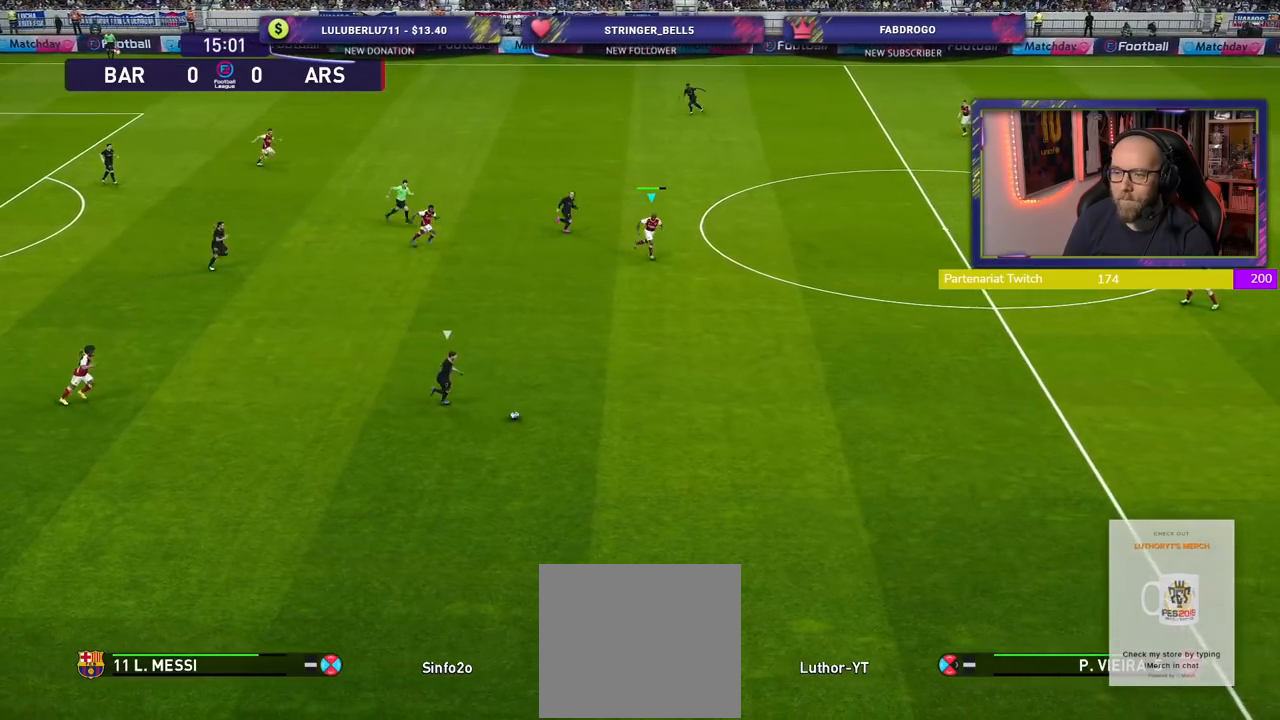
{"buttons": ["R2"], "left_stick": "down-right", "right_stick": "center", "events": []}
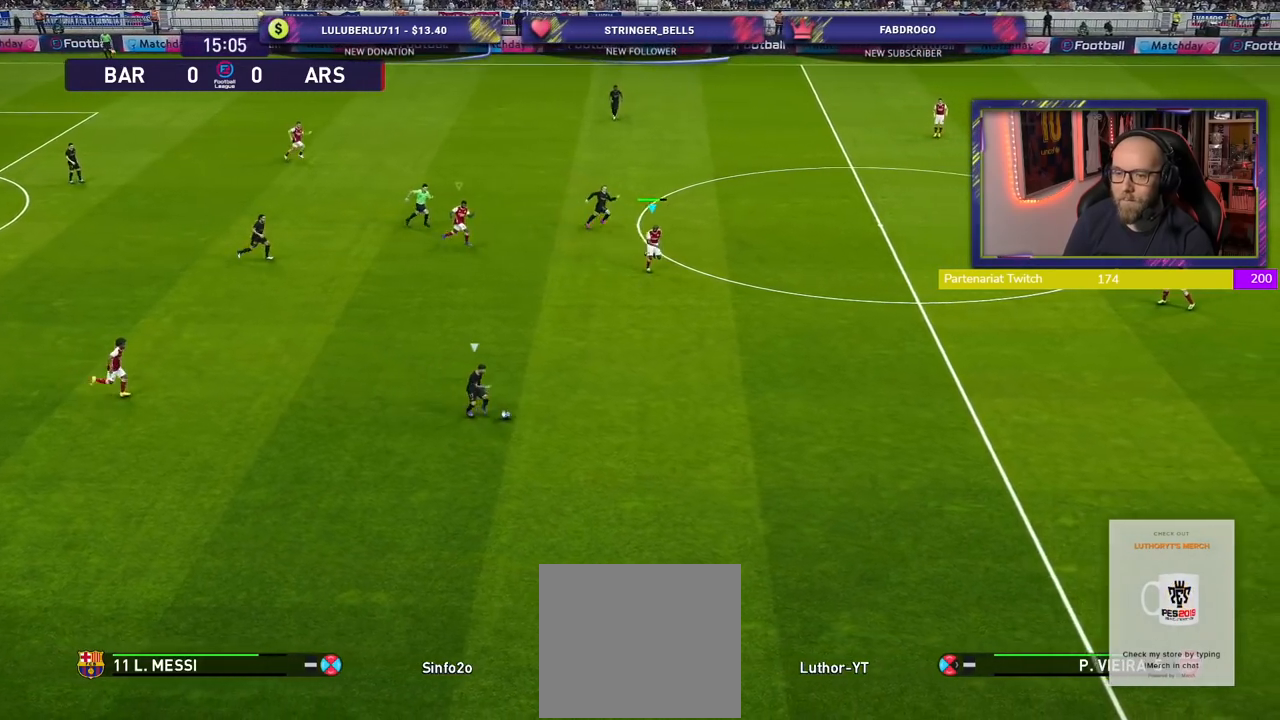
{"buttons": ["SQUARE", "R2"], "left_stick": "right", "right_stick": "center", "events": [[120, "SQUARE", "down"], [440, "left_stick", "right"]]}
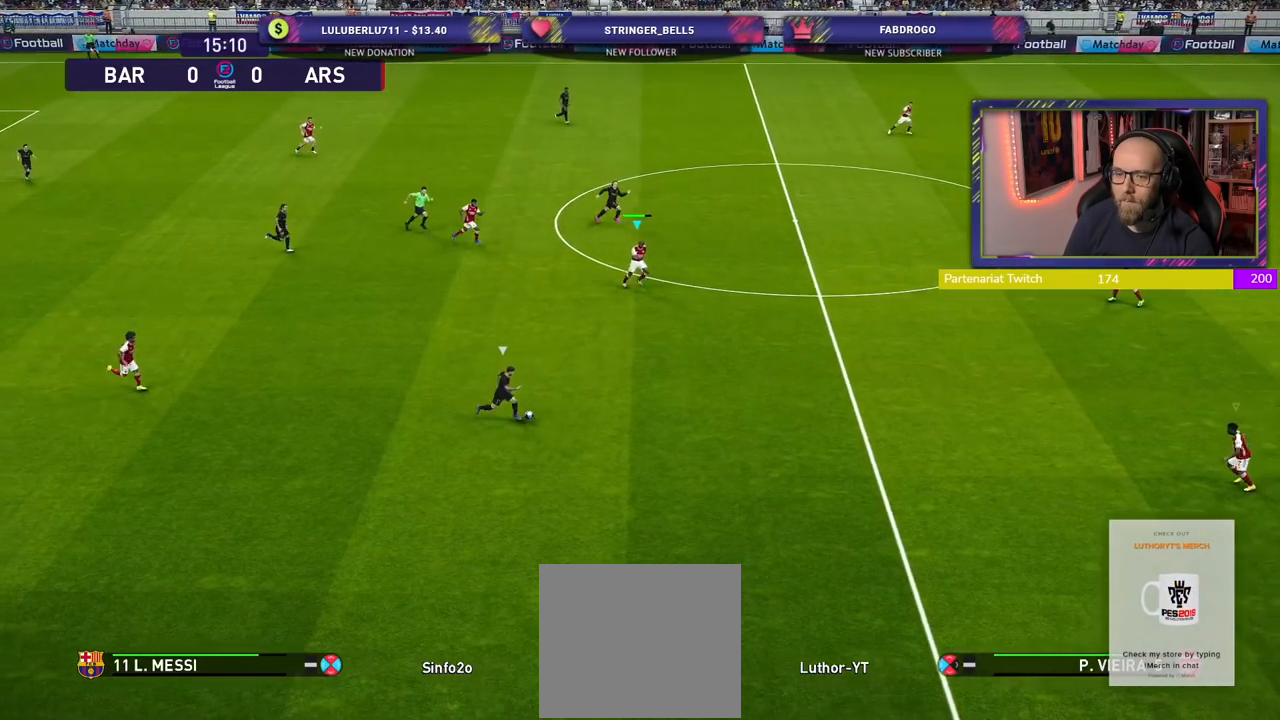
{"buttons": ["SQUARE", "L2", "R2"], "left_stick": "up-right", "right_stick": "center", "events": [[40, "L2", "down"], [160, "left_stick", "up-right"]]}
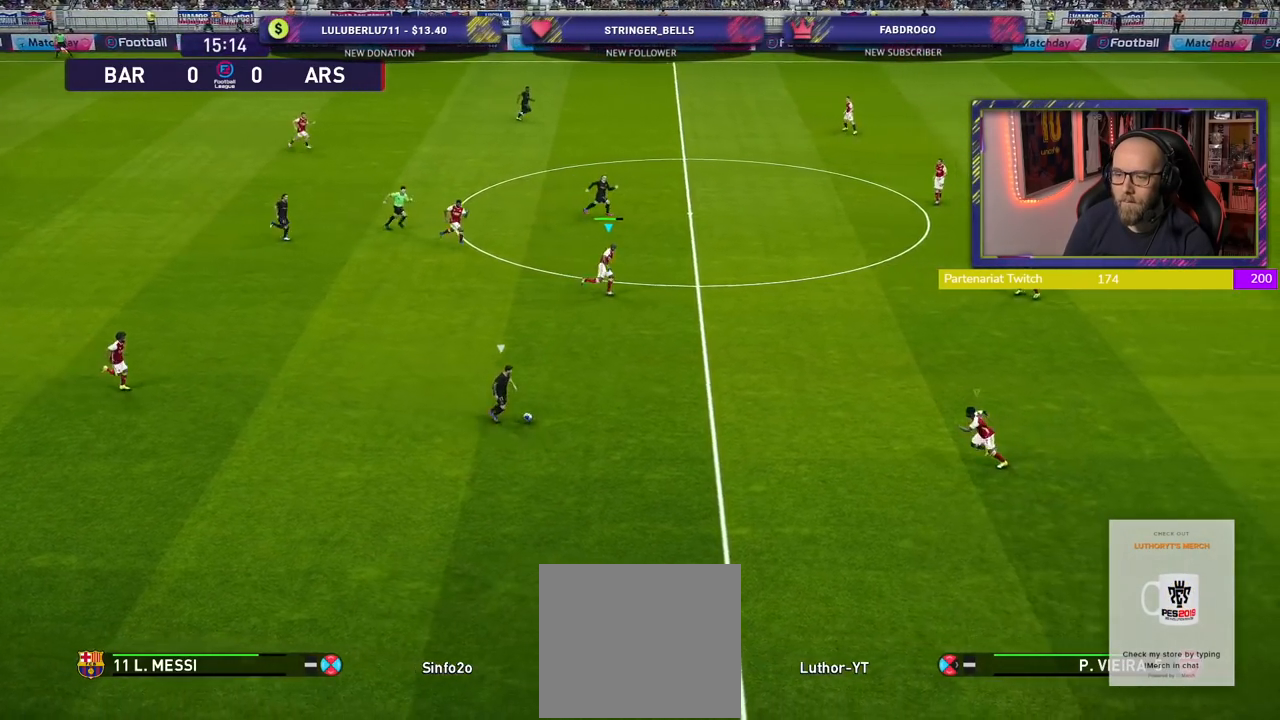
{"buttons": ["SQUARE", "L2", "R2"], "left_stick": "up-right", "right_stick": "center", "events": []}
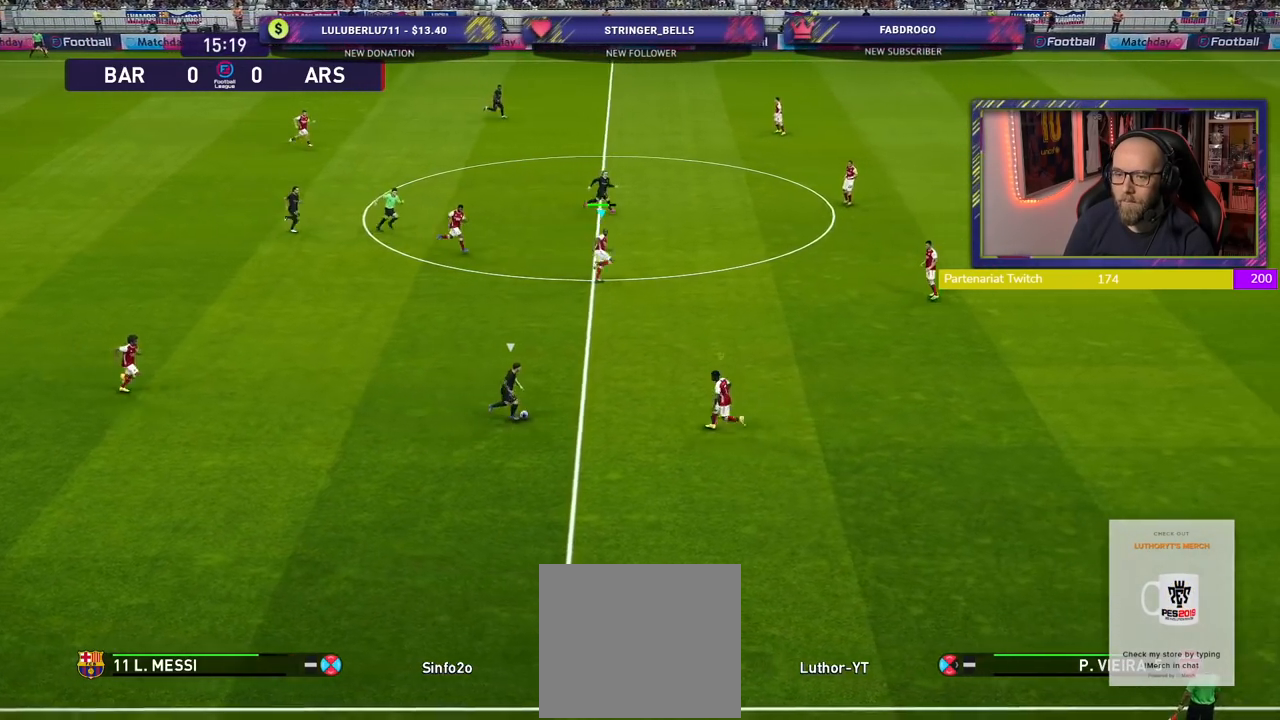
{"buttons": ["CROSS", "SQUARE", "L2", "R2"], "left_stick": "right", "right_stick": "center", "events": [[360, "left_stick", "right"], [380, "CROSS", "down"]]}
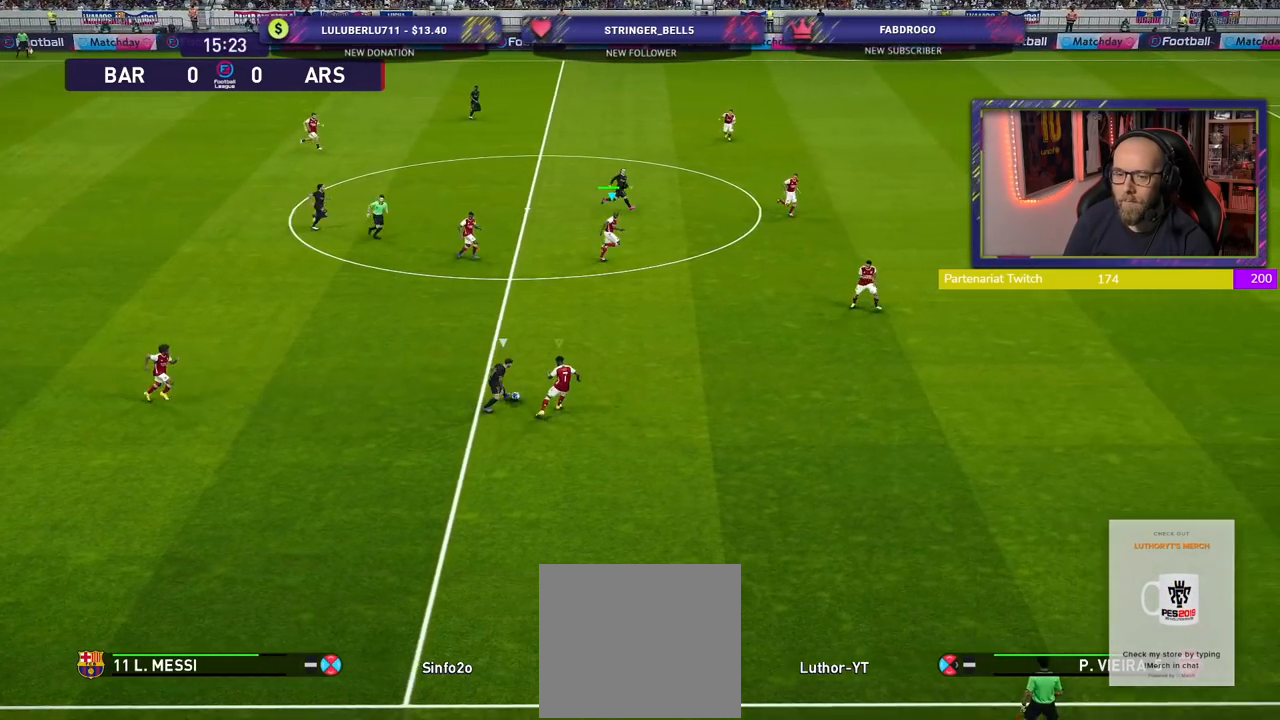
{"buttons": ["R2"], "left_stick": "up-right", "right_stick": "center", "events": [[180, "L2", "up"], [180, "left_stick", "up-right"], [320, "L1", "down"], [380, "SQUARE", "up"], [480, "L1", "up"], [500, "CROSS", "up"]]}
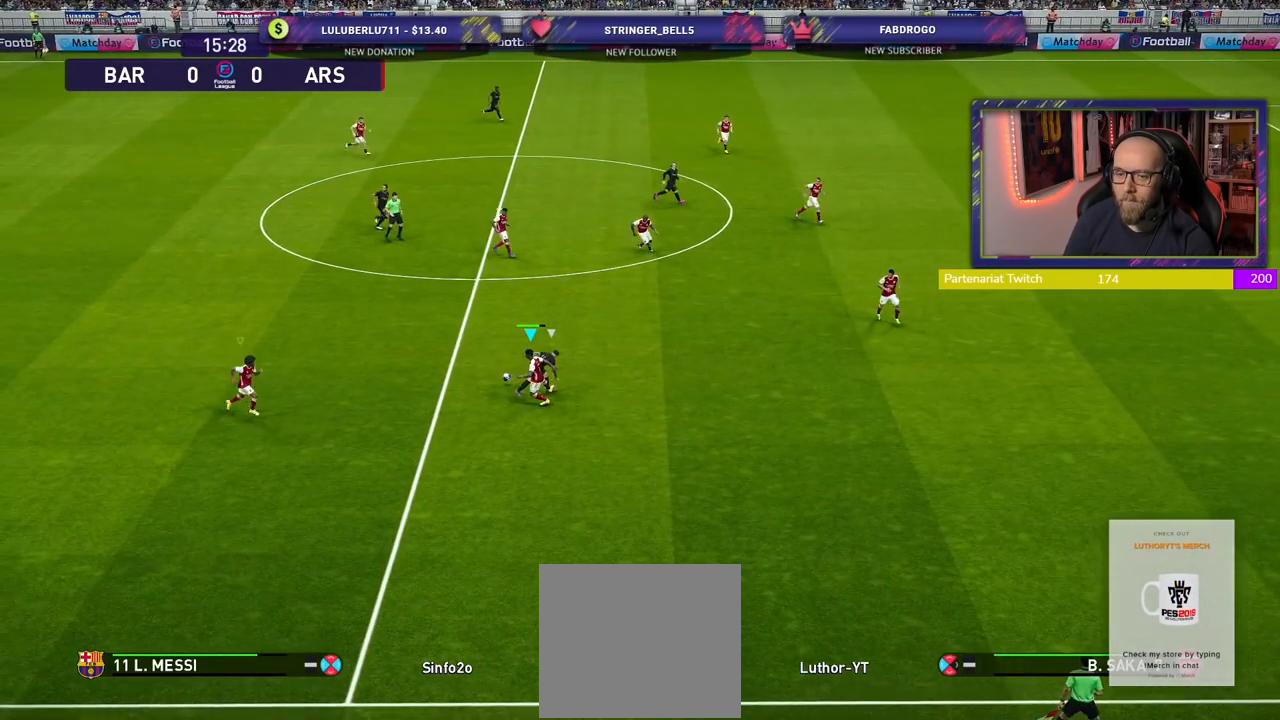
{"buttons": ["R2"], "left_stick": "up-left", "right_stick": "center", "events": [[100, "left_stick", "up-left"]]}
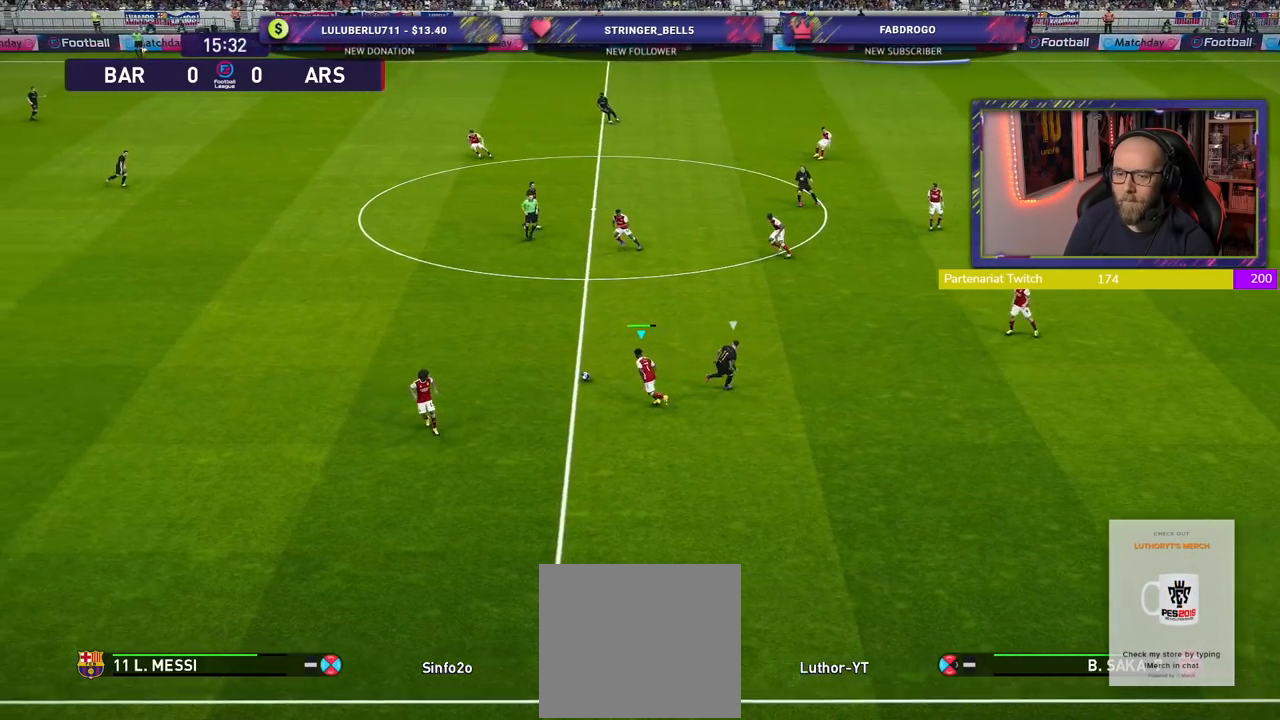
{"buttons": ["R2"], "left_stick": "left", "right_stick": "center", "events": [[240, "left_stick", "left"]]}
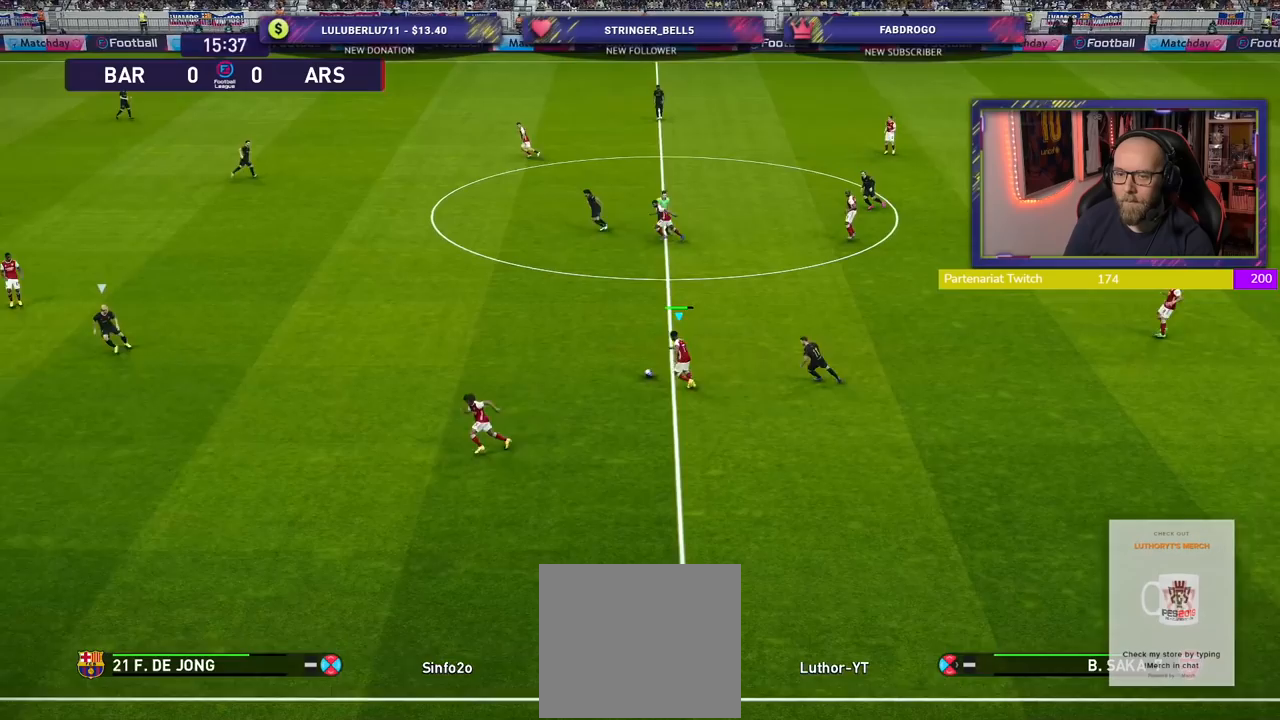
{"buttons": ["R2"], "left_stick": "up-left", "right_stick": "center", "events": [[300, "left_stick", "up-left"]]}